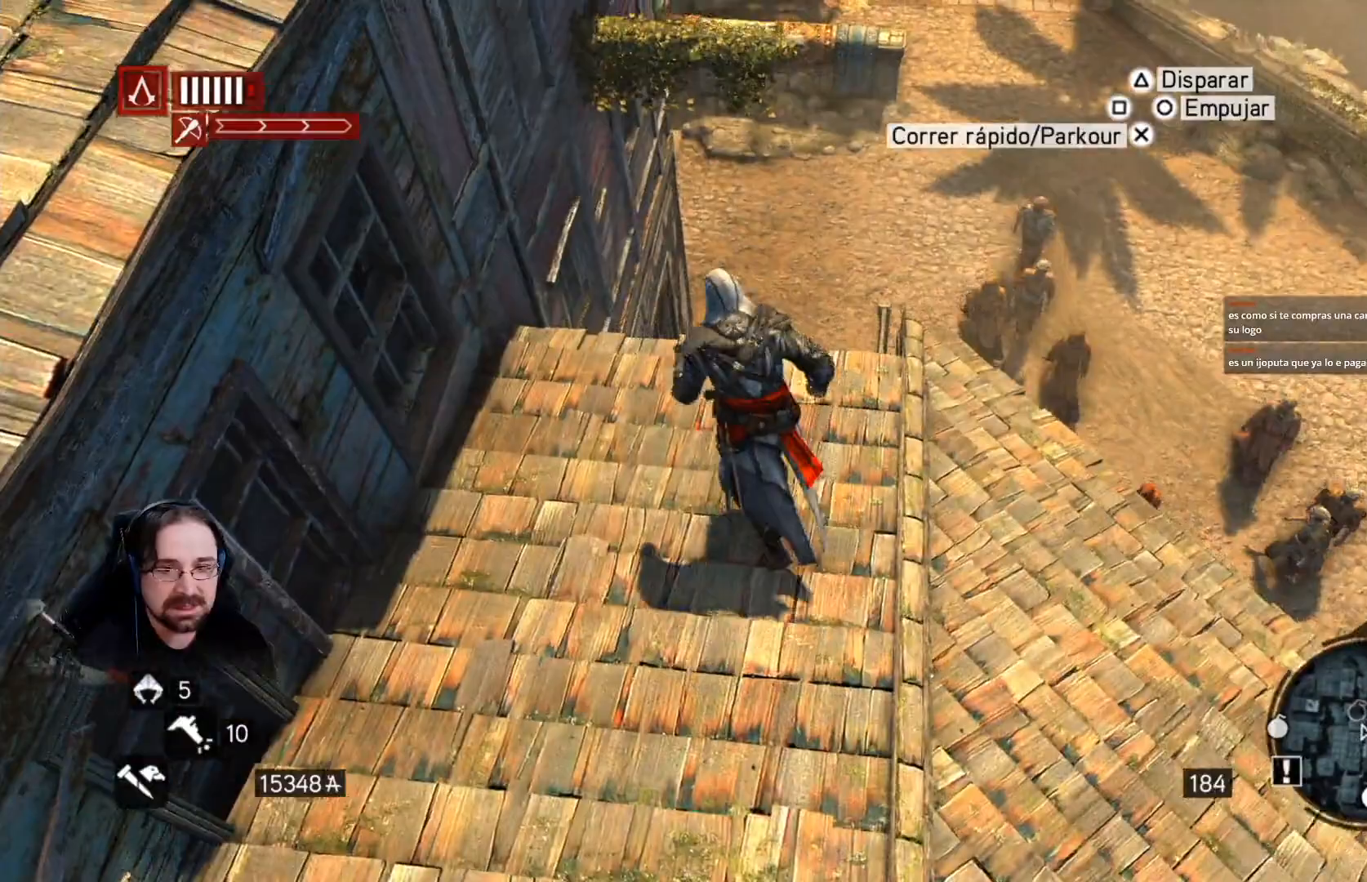
Gameplay with a controller (PlayStation layout); each line is a JSON object with the inputs held at the frame after it. "events" lists button and stick changes between this image and that frame as [ms after this image, input, new state], when the widget could be followed in between. Not read: right_stick.
{"buttons": ["CROSS", "R2"], "left_stick": "up", "events": [[400, "CROSS", "down"]]}
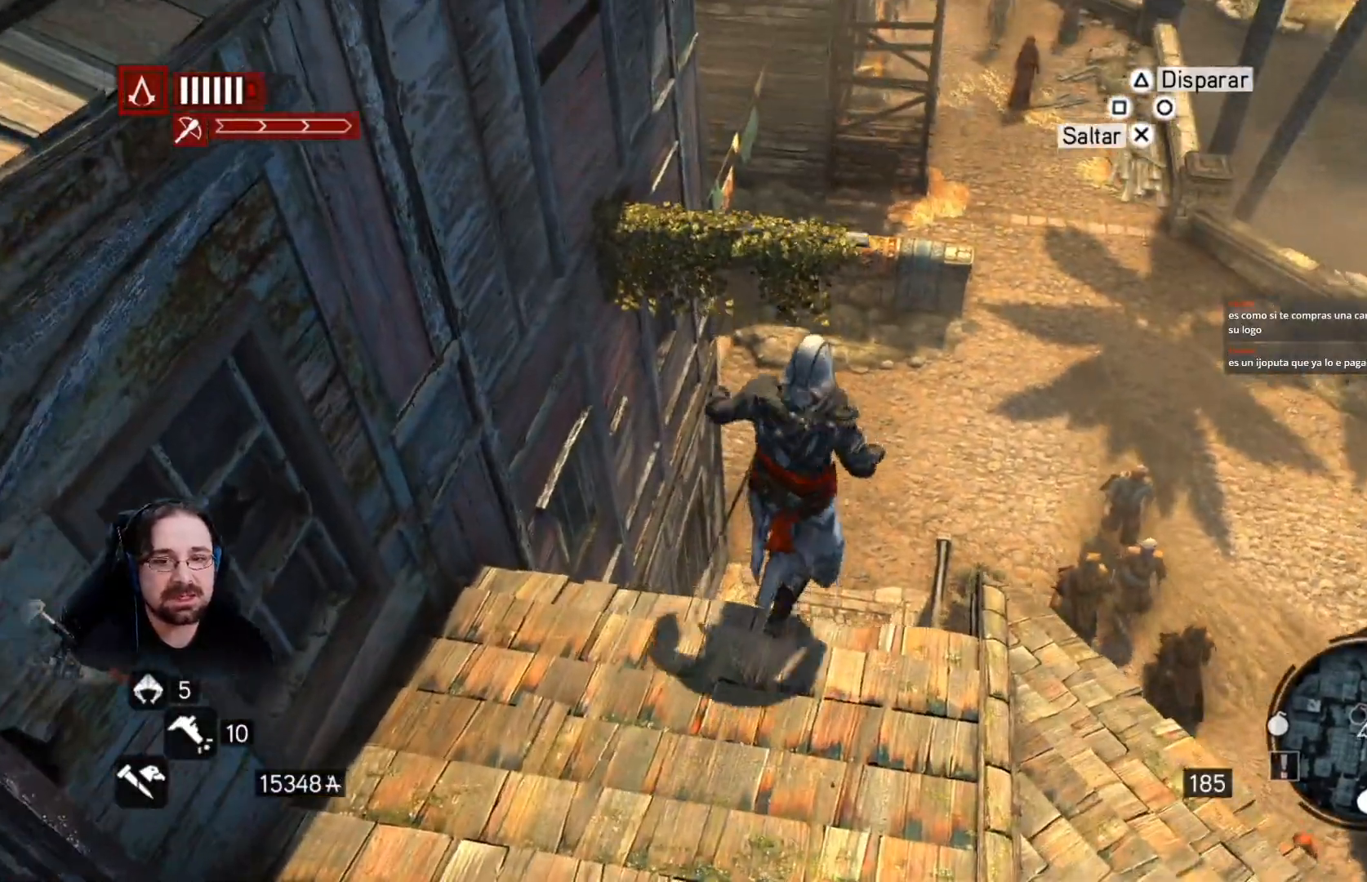
{"buttons": ["R2"], "left_stick": "up", "events": [[467, "CROSS", "up"]]}
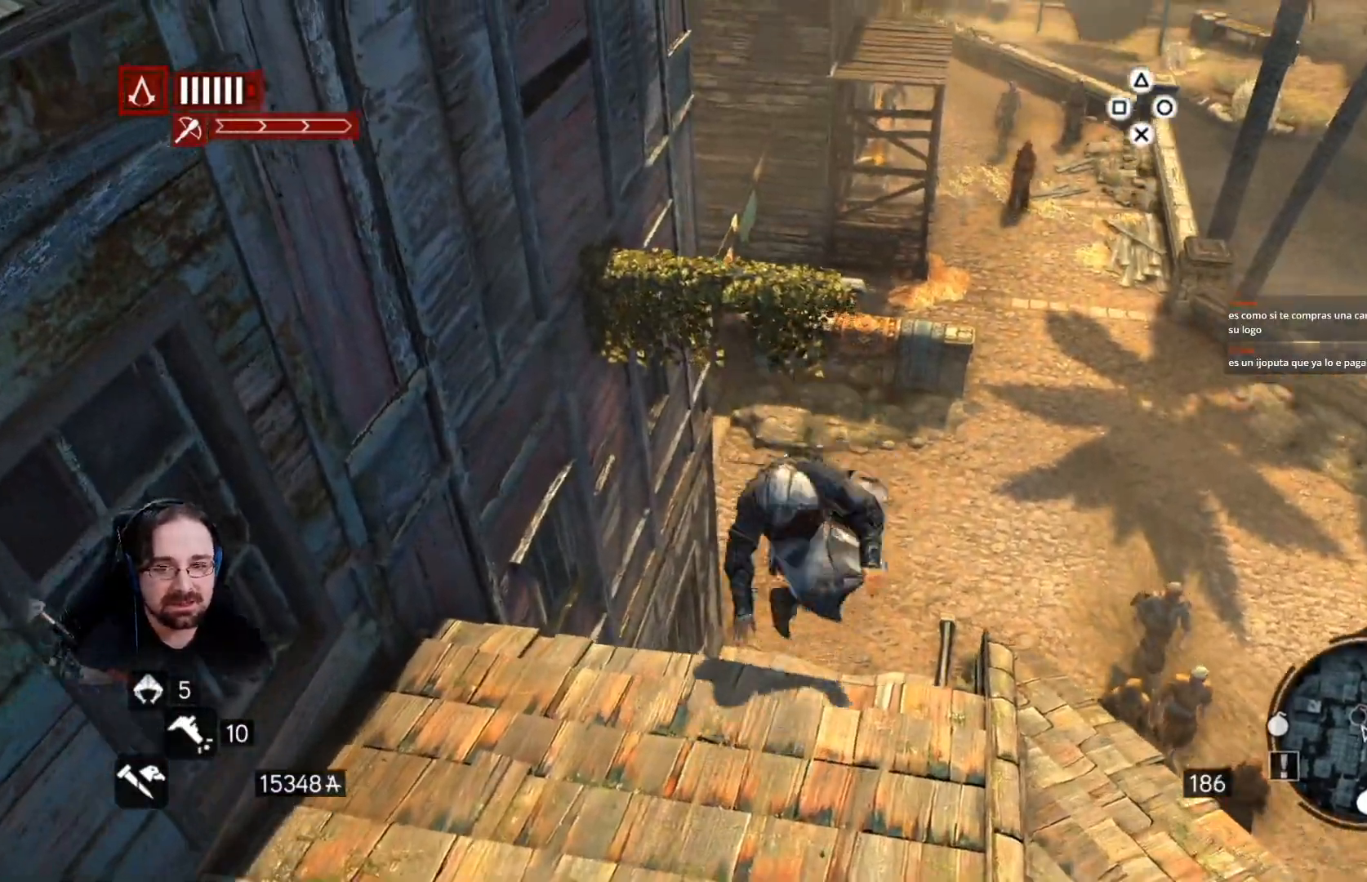
{"buttons": [], "left_stick": "center", "events": [[67, "R2", "up"], [133, "left_stick", "center"], [200, "CIRCLE", "down"], [300, "CIRCLE", "up"], [367, "CIRCLE", "down"], [467, "CIRCLE", "up"]]}
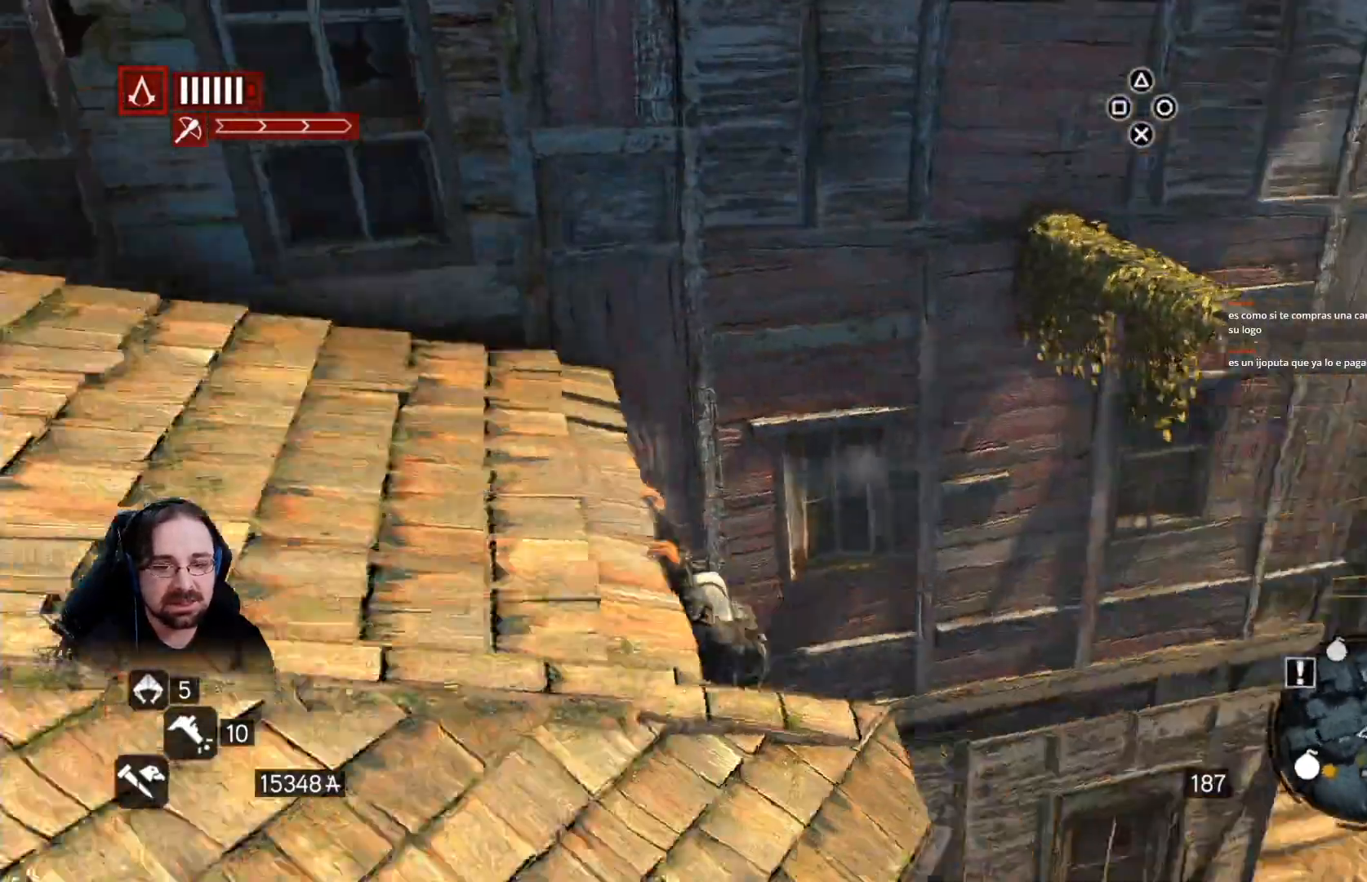
{"buttons": [], "left_stick": "center", "events": [[67, "CIRCLE", "down"], [167, "CIRCLE", "up"], [233, "CIRCLE", "down"], [333, "CIRCLE", "up"], [433, "CIRCLE", "down"], [500, "CIRCLE", "up"]]}
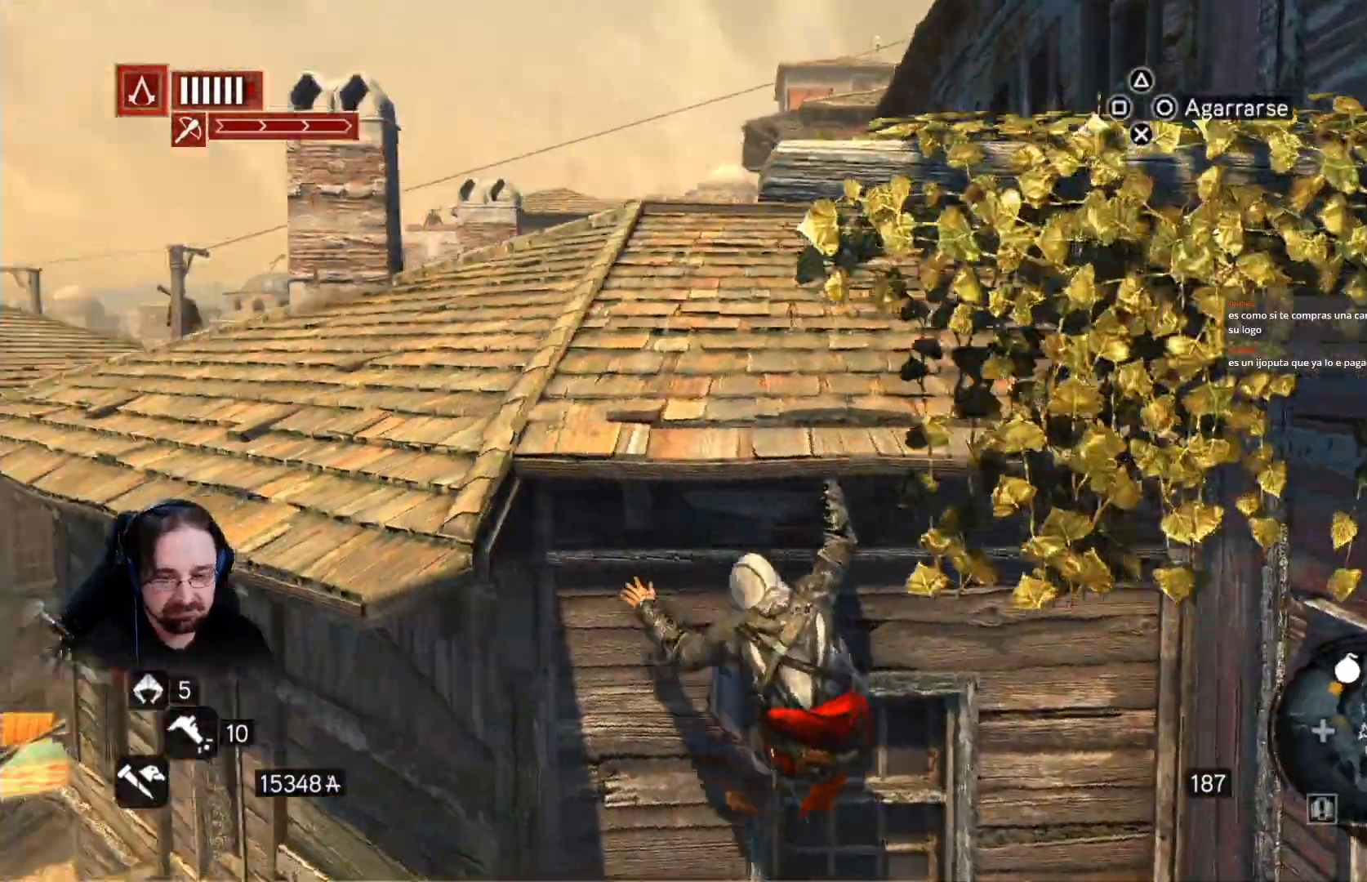
{"buttons": [], "left_stick": "center", "events": [[100, "CIRCLE", "down"], [200, "CIRCLE", "up"], [333, "CIRCLE", "down"], [400, "CIRCLE", "up"]]}
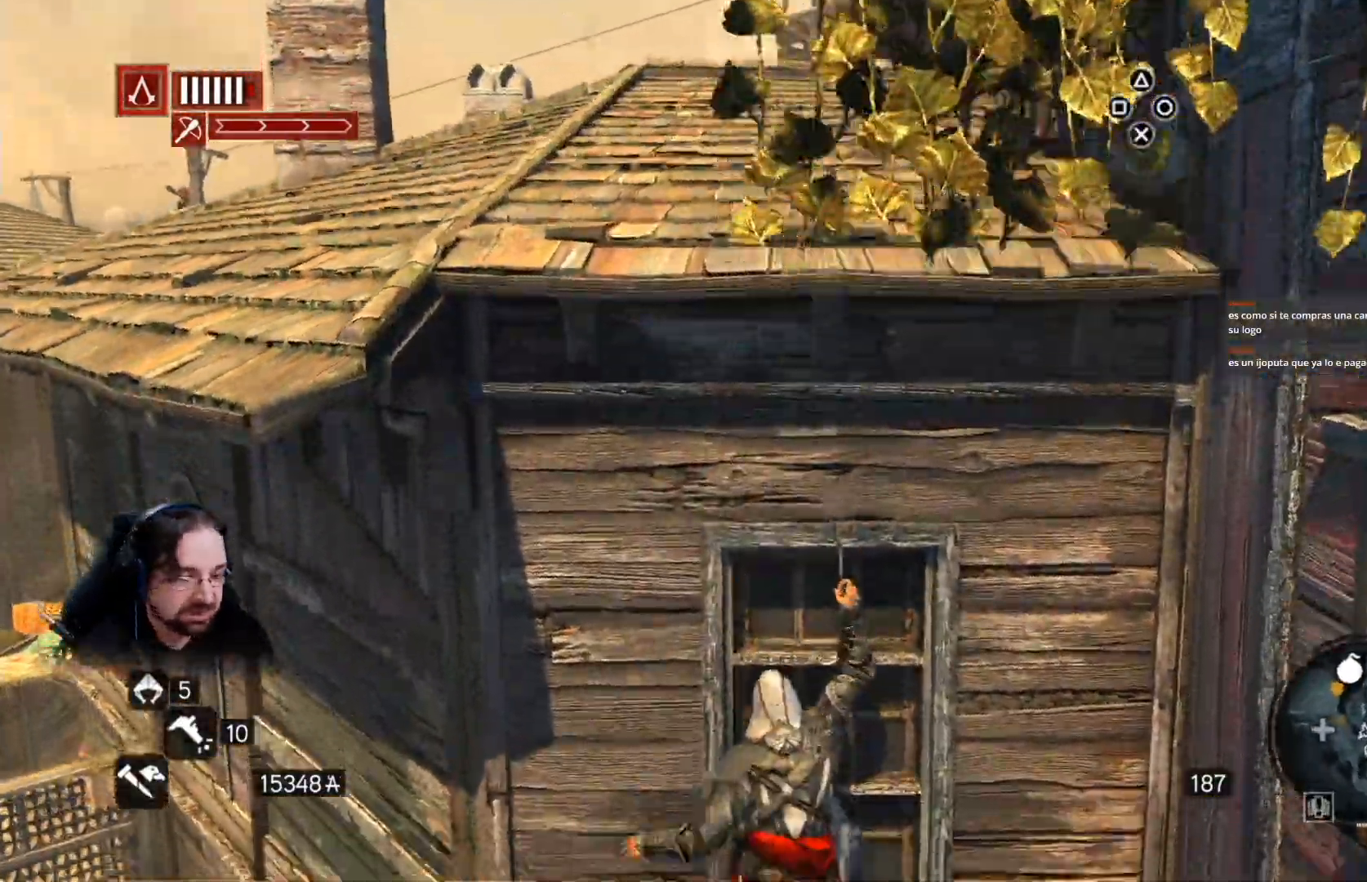
{"buttons": [], "left_stick": "center", "events": [[33, "CIRCLE", "down"], [100, "CIRCLE", "up"], [233, "CIRCLE", "down"], [300, "CIRCLE", "up"]]}
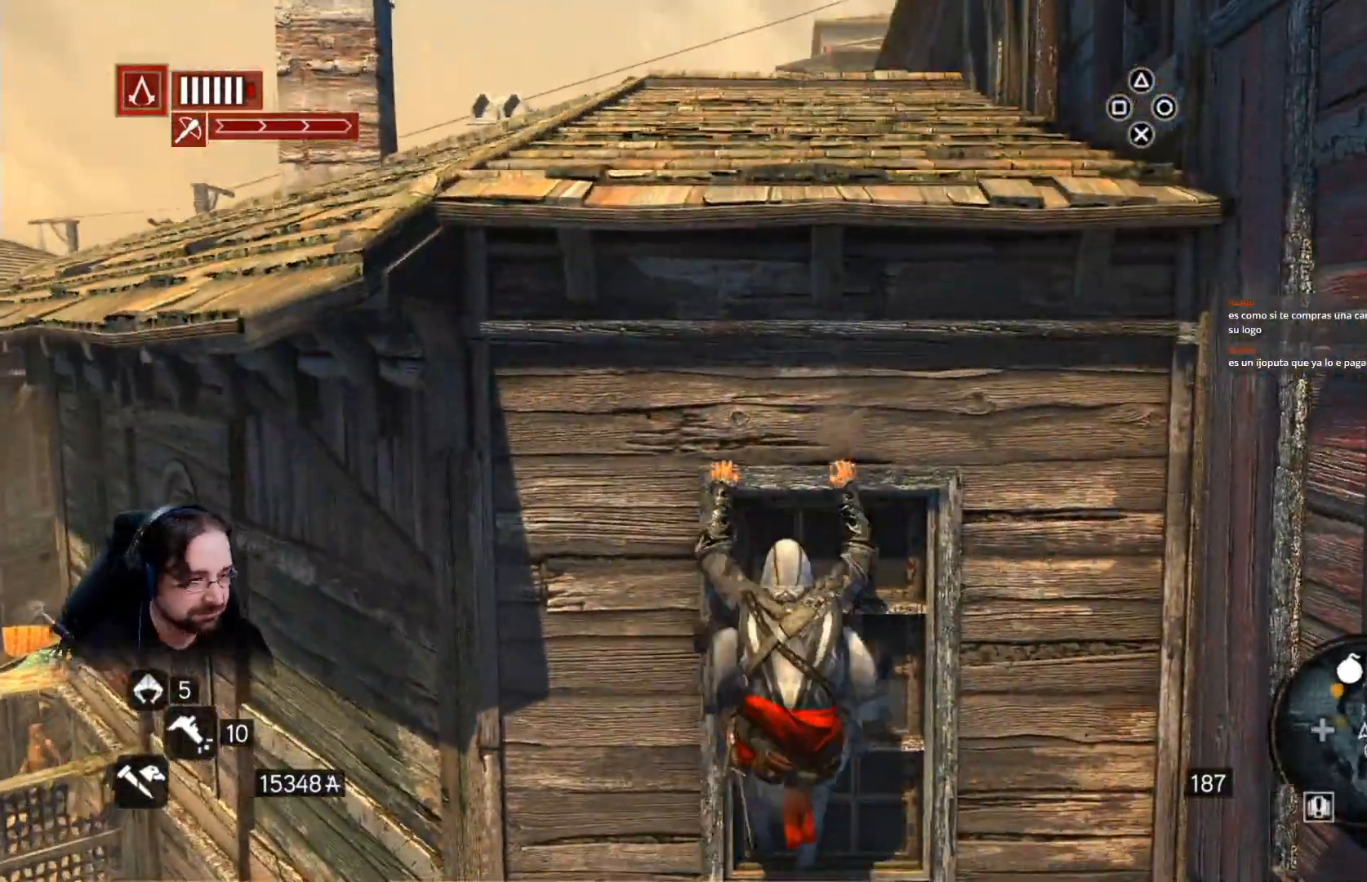
{"buttons": ["CIRCLE"], "left_stick": "down", "events": [[233, "CIRCLE", "down"], [233, "left_stick", "down"], [333, "CIRCLE", "up"], [433, "CIRCLE", "down"]]}
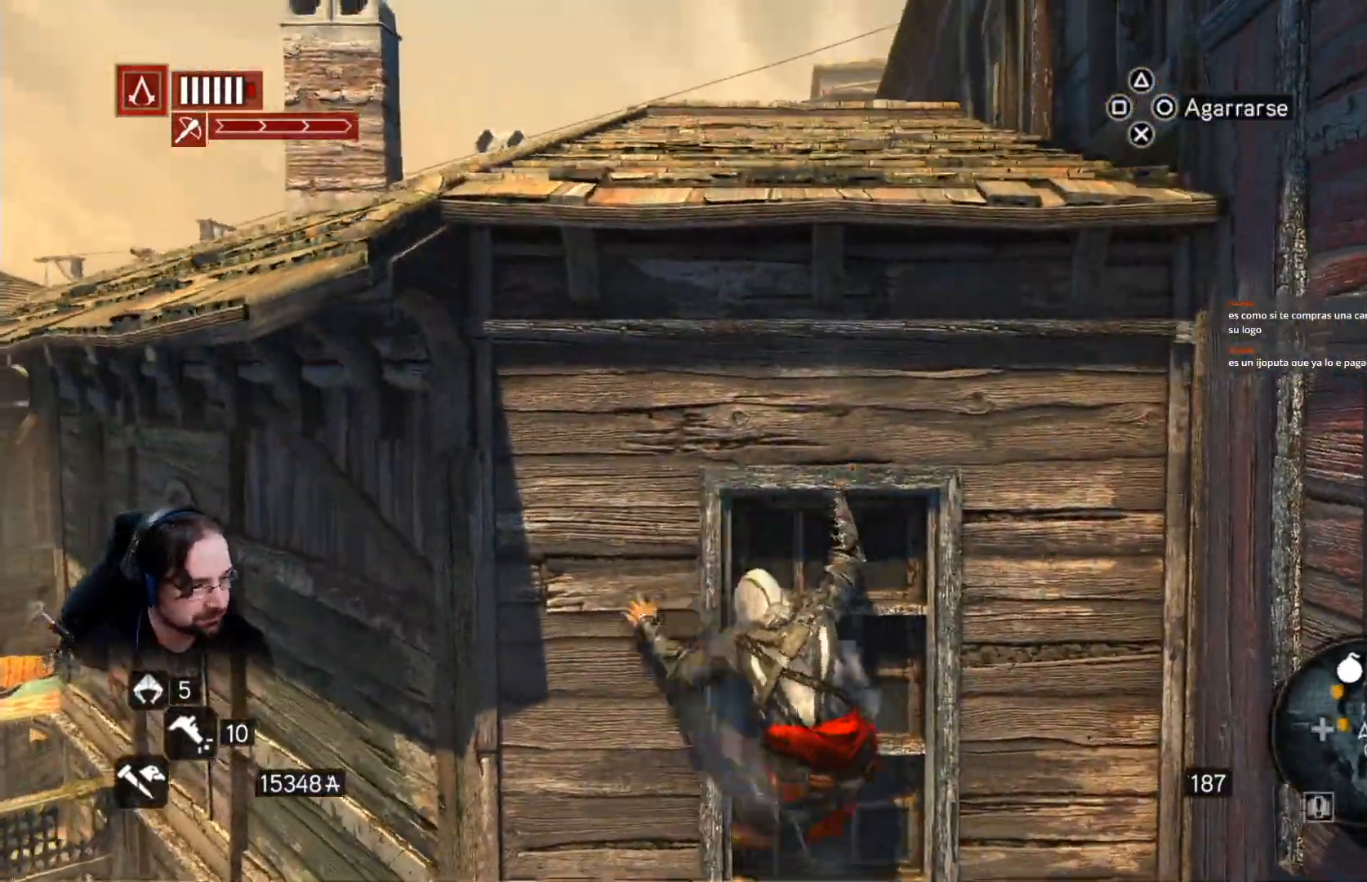
{"buttons": [], "left_stick": "down", "events": [[33, "CIRCLE", "up"], [167, "CIRCLE", "down"], [233, "CIRCLE", "up"], [367, "CIRCLE", "down"], [433, "CIRCLE", "up"]]}
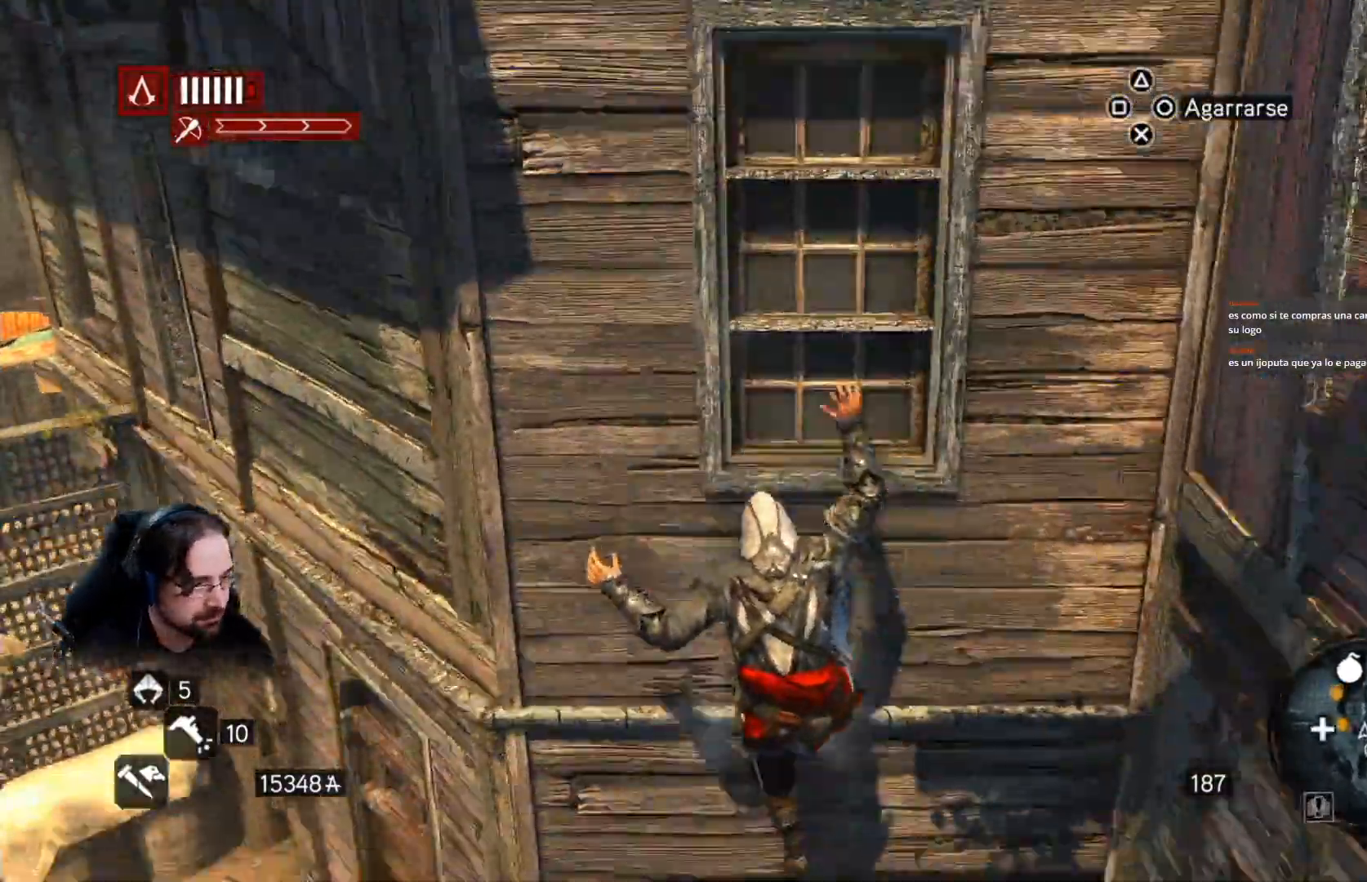
{"buttons": [], "left_stick": "down", "events": [[67, "CIRCLE", "down"], [133, "CIRCLE", "up"]]}
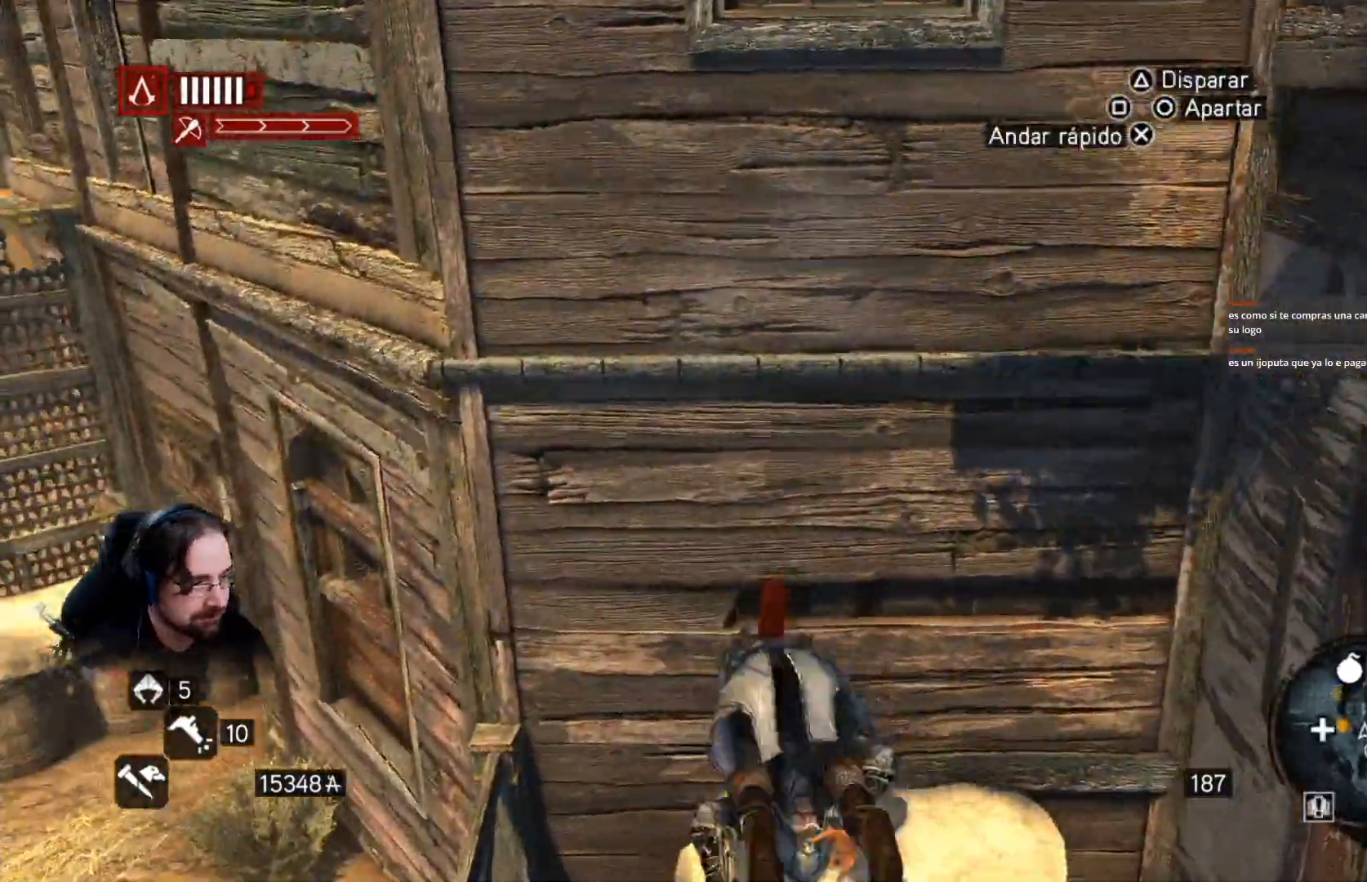
{"buttons": [], "left_stick": "down", "events": []}
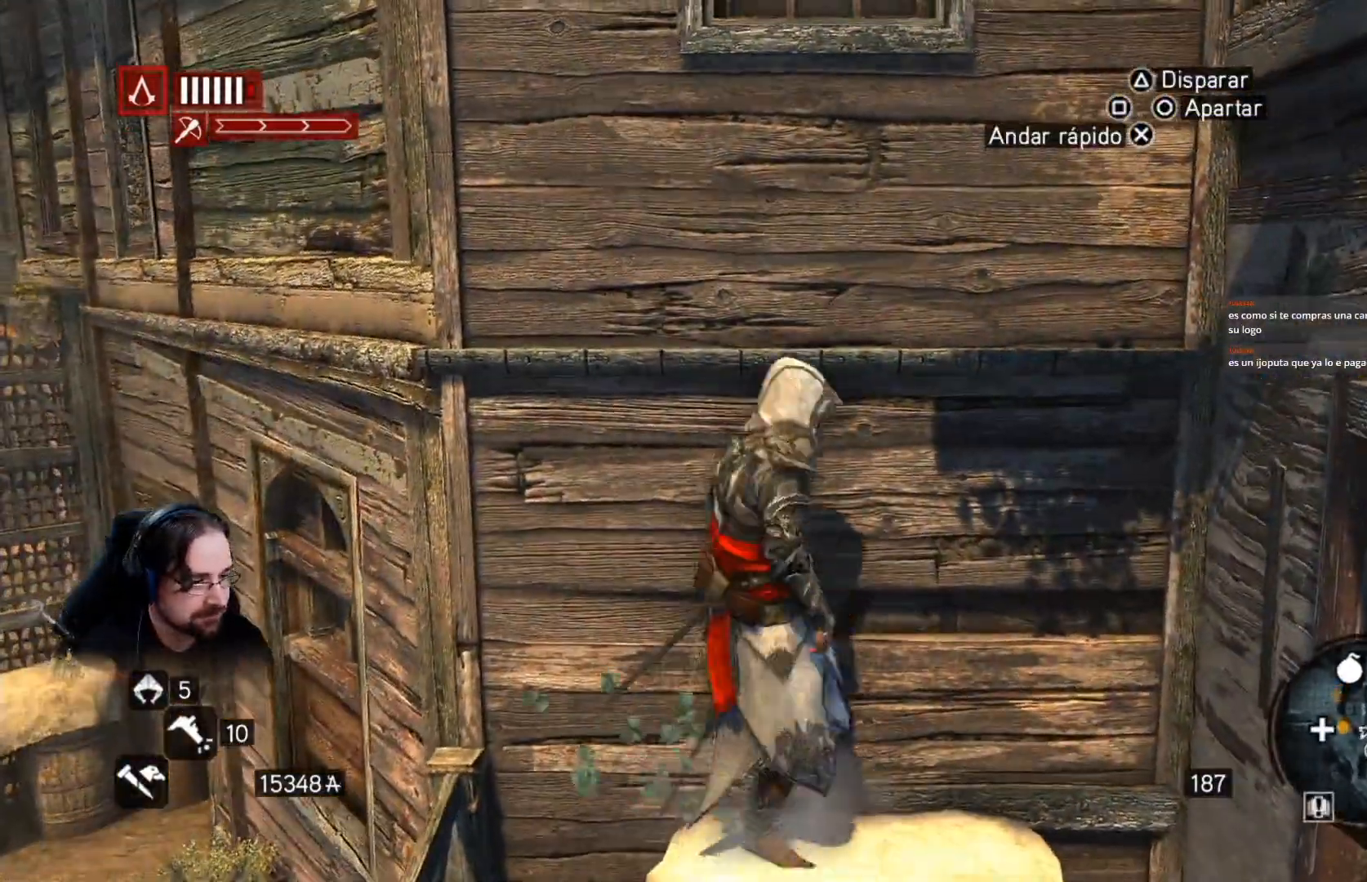
{"buttons": ["R2"], "left_stick": "down", "events": [[333, "R2", "down"]]}
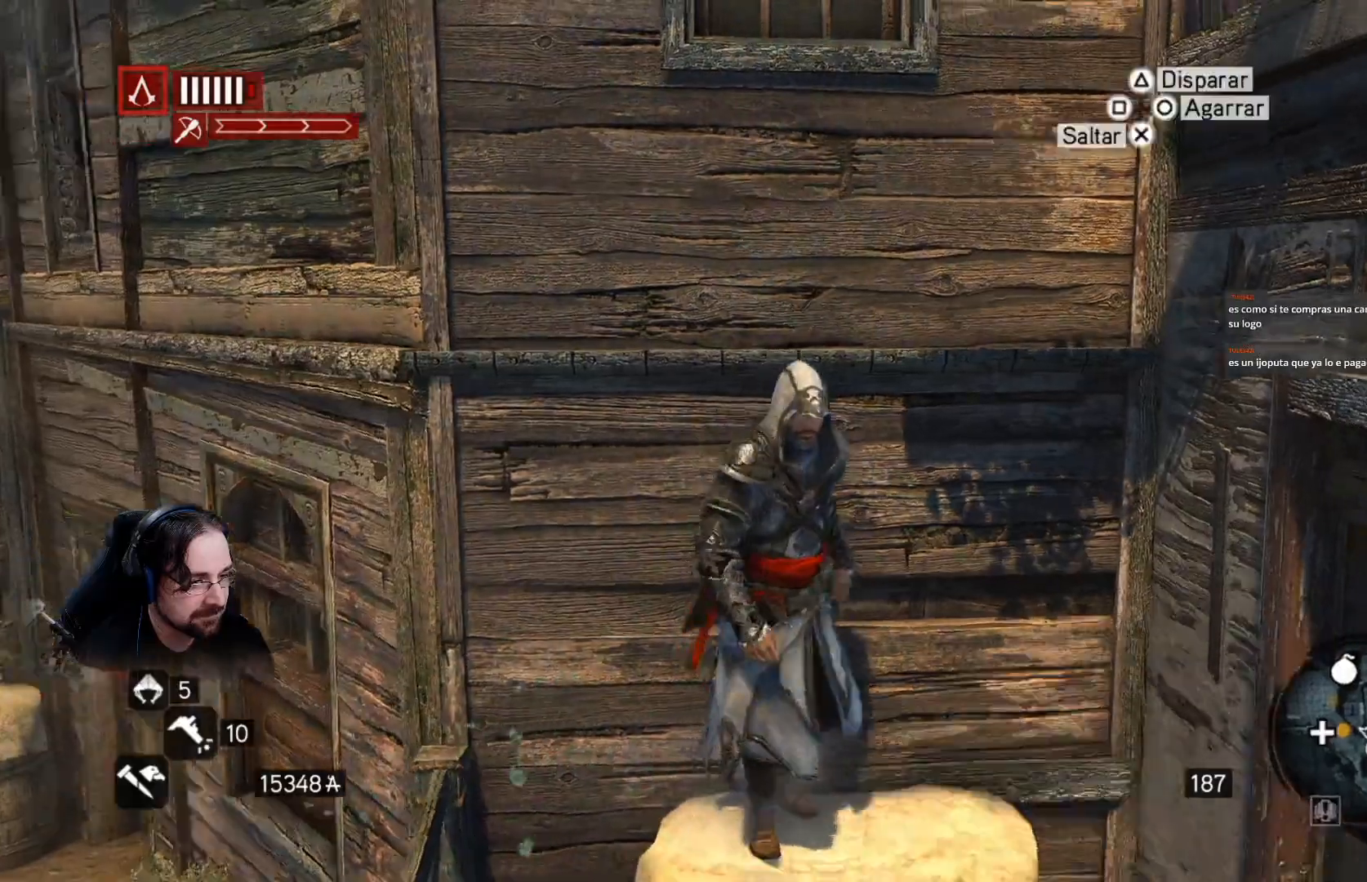
{"buttons": ["R2"], "left_stick": "down-right", "events": [[267, "left_stick", "down-right"]]}
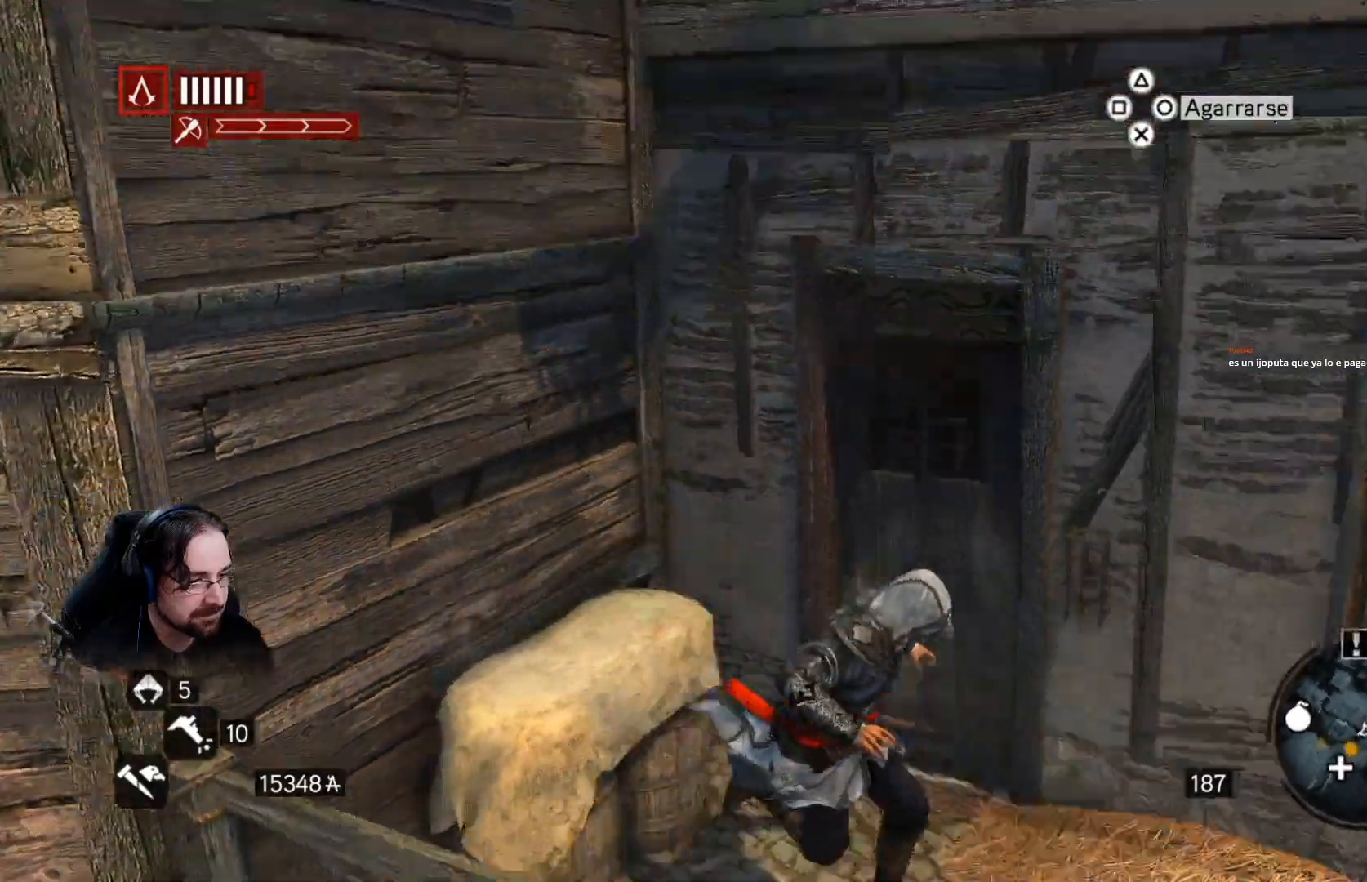
{"buttons": [], "left_stick": "down-right", "events": [[233, "R2", "up"]]}
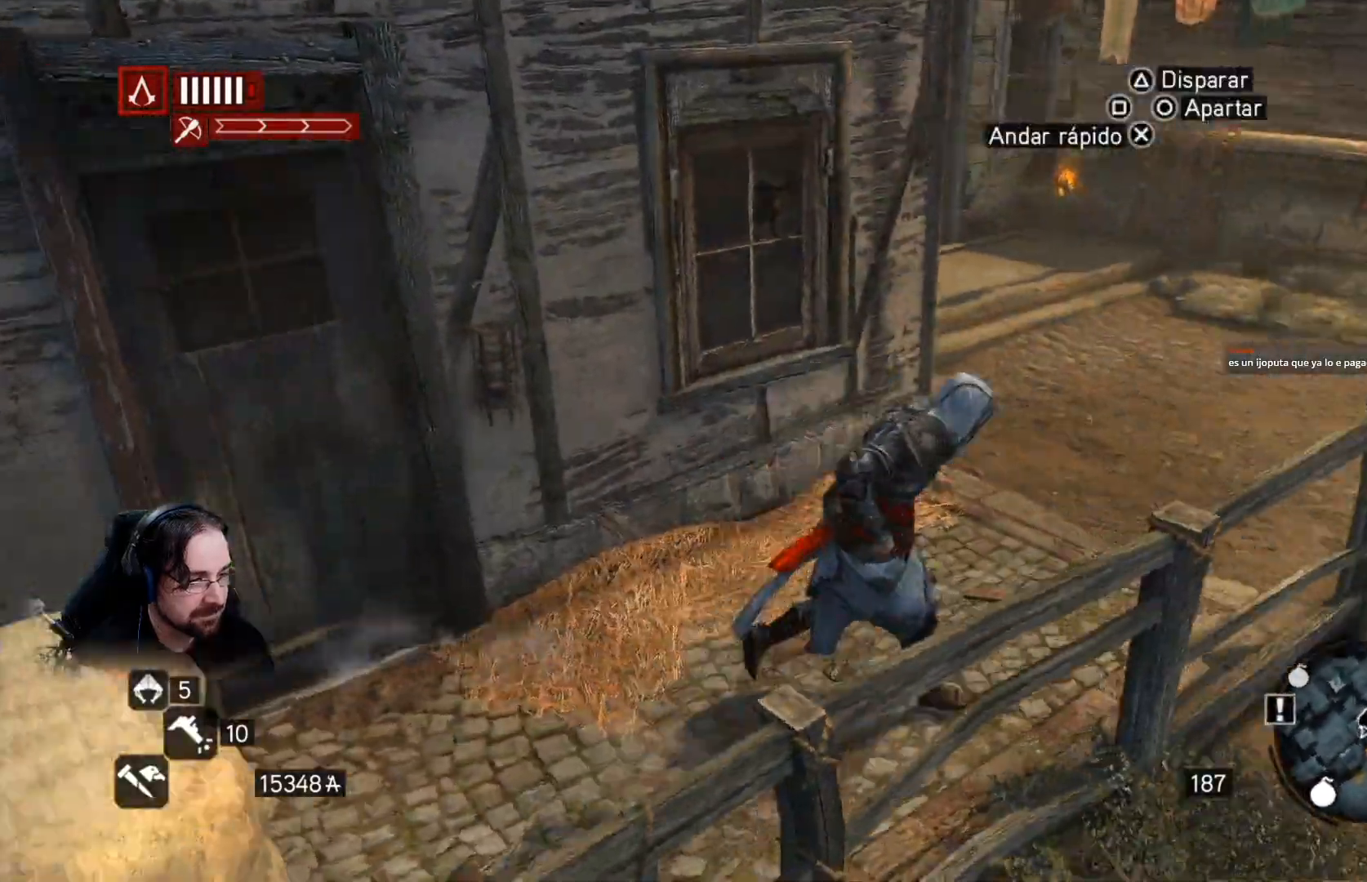
{"buttons": [], "left_stick": "center", "events": [[133, "left_stick", "center"]]}
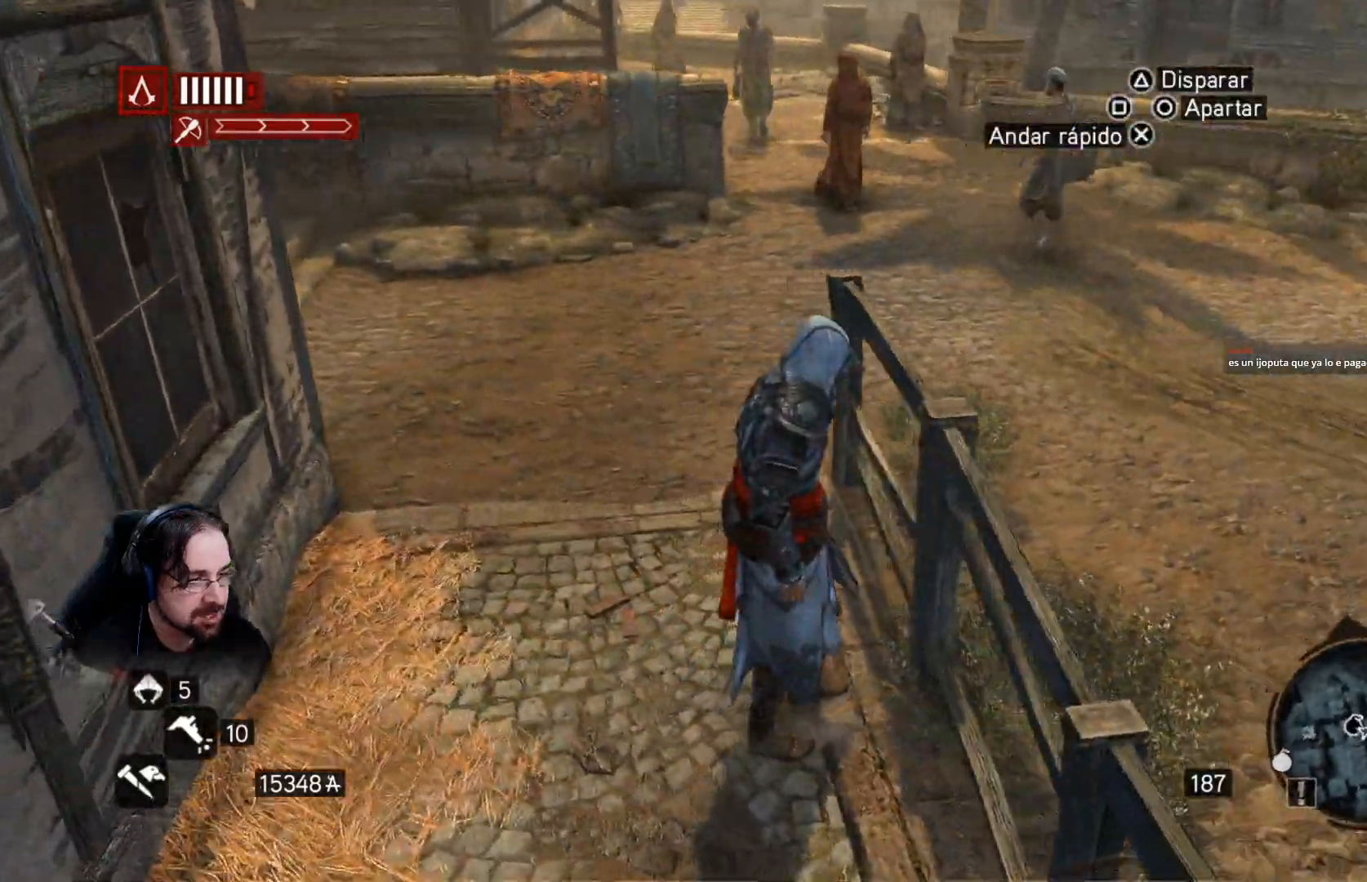
{"buttons": ["R2"], "left_stick": "up-left", "events": [[300, "left_stick", "up-left"], [400, "R2", "down"]]}
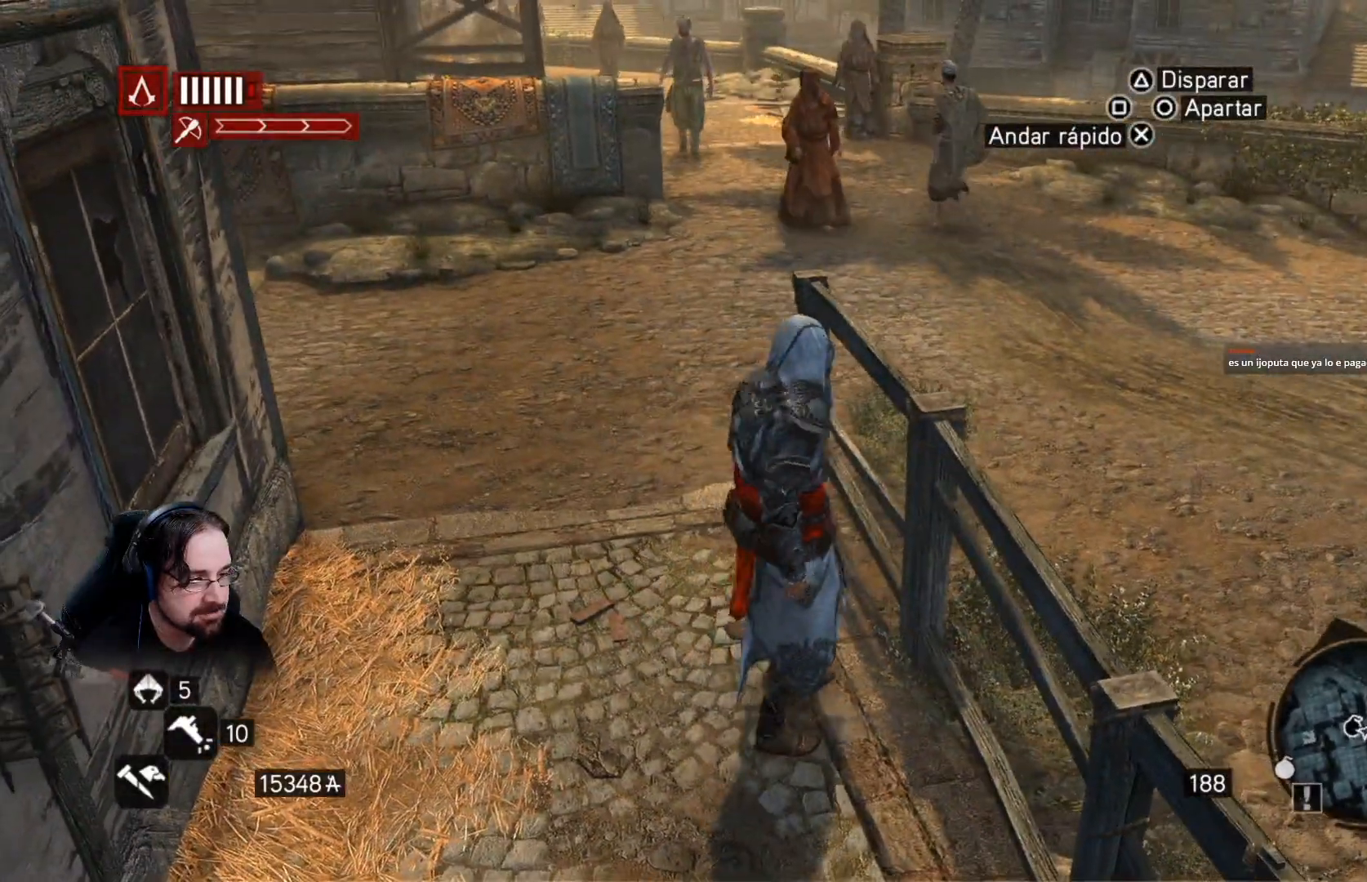
{"buttons": ["R2"], "left_stick": "up-left", "events": []}
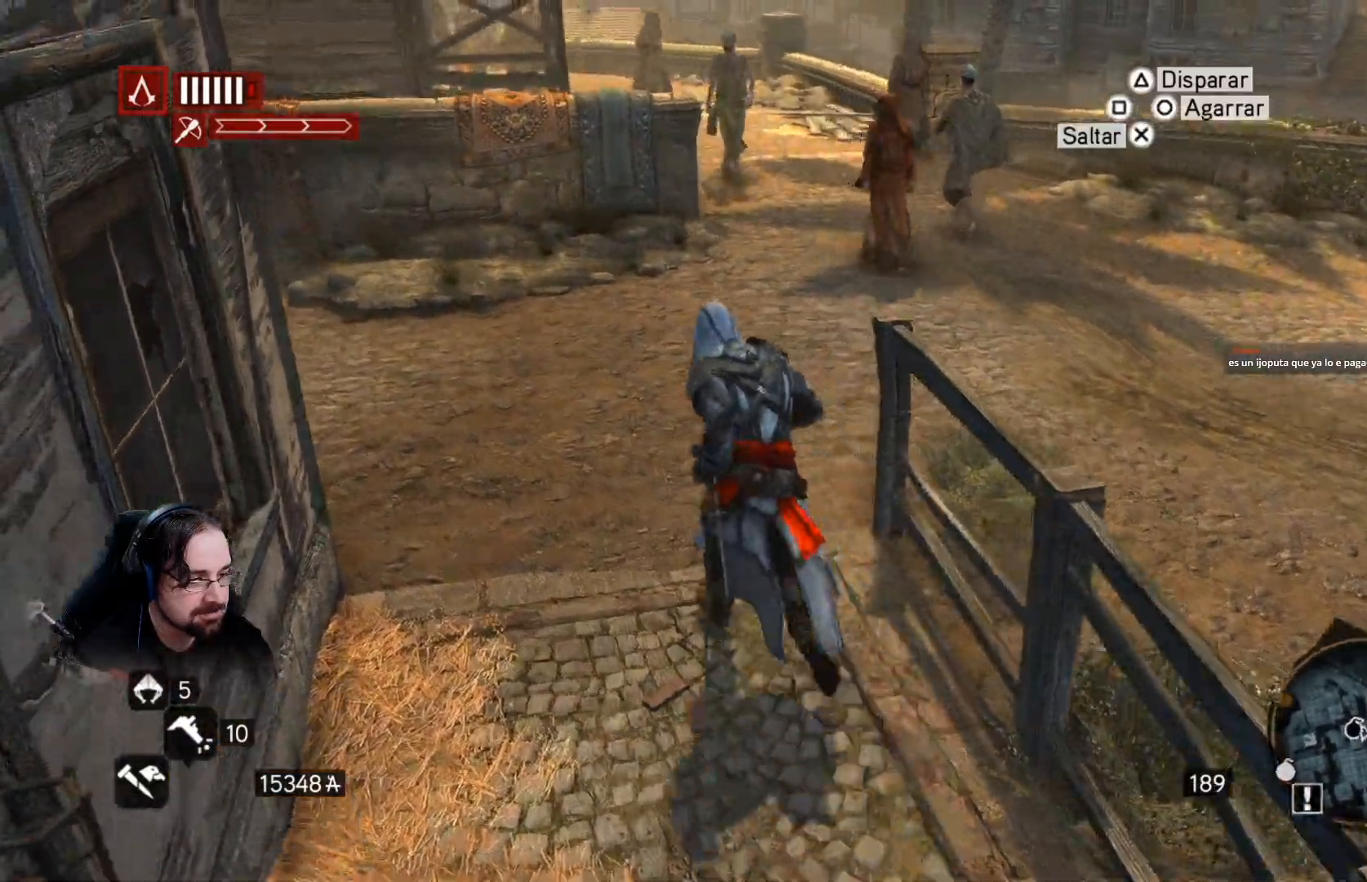
{"buttons": [], "left_stick": "up", "events": [[267, "left_stick", "up"], [433, "R2", "up"]]}
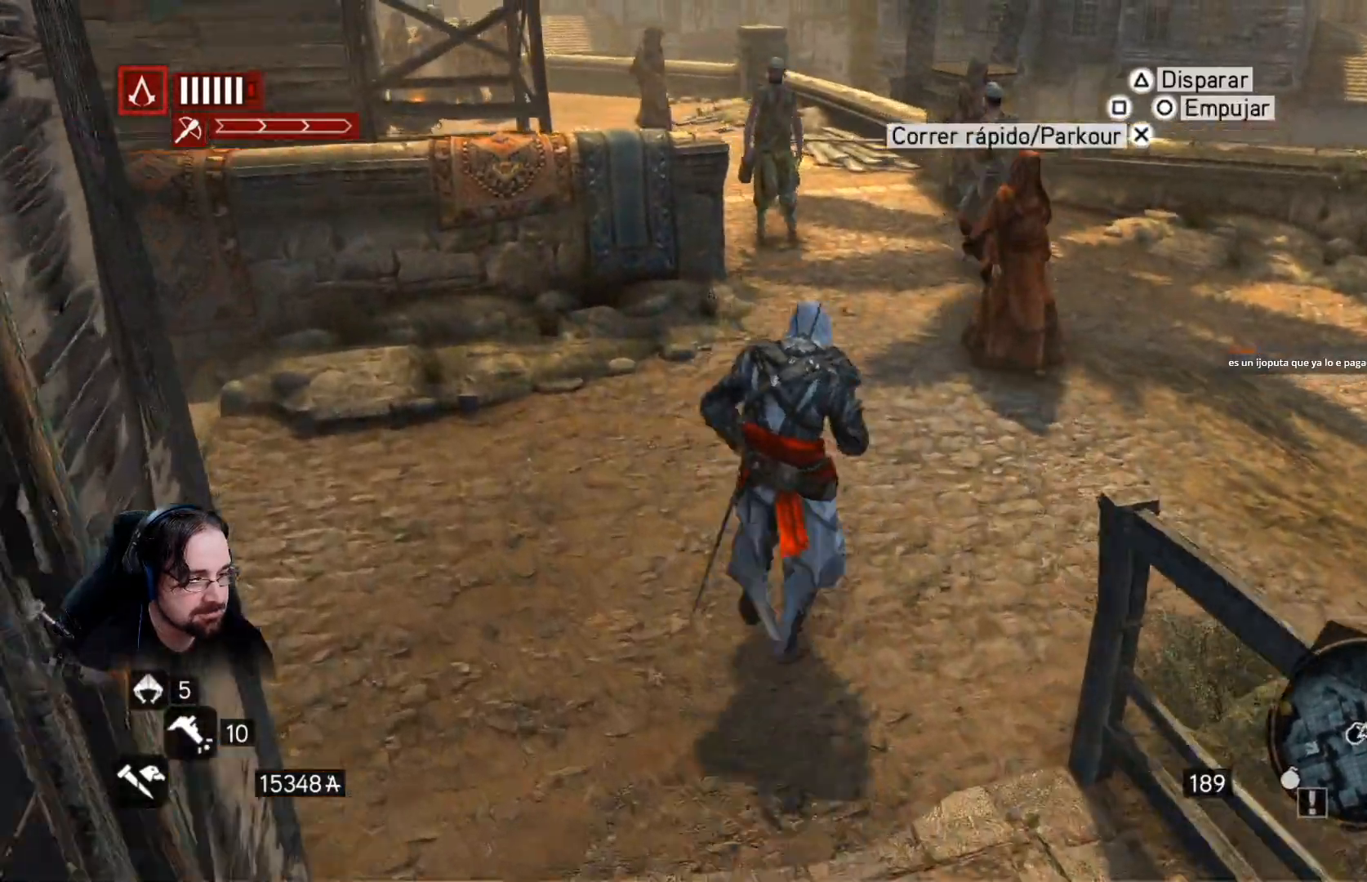
{"buttons": [], "left_stick": "up", "events": []}
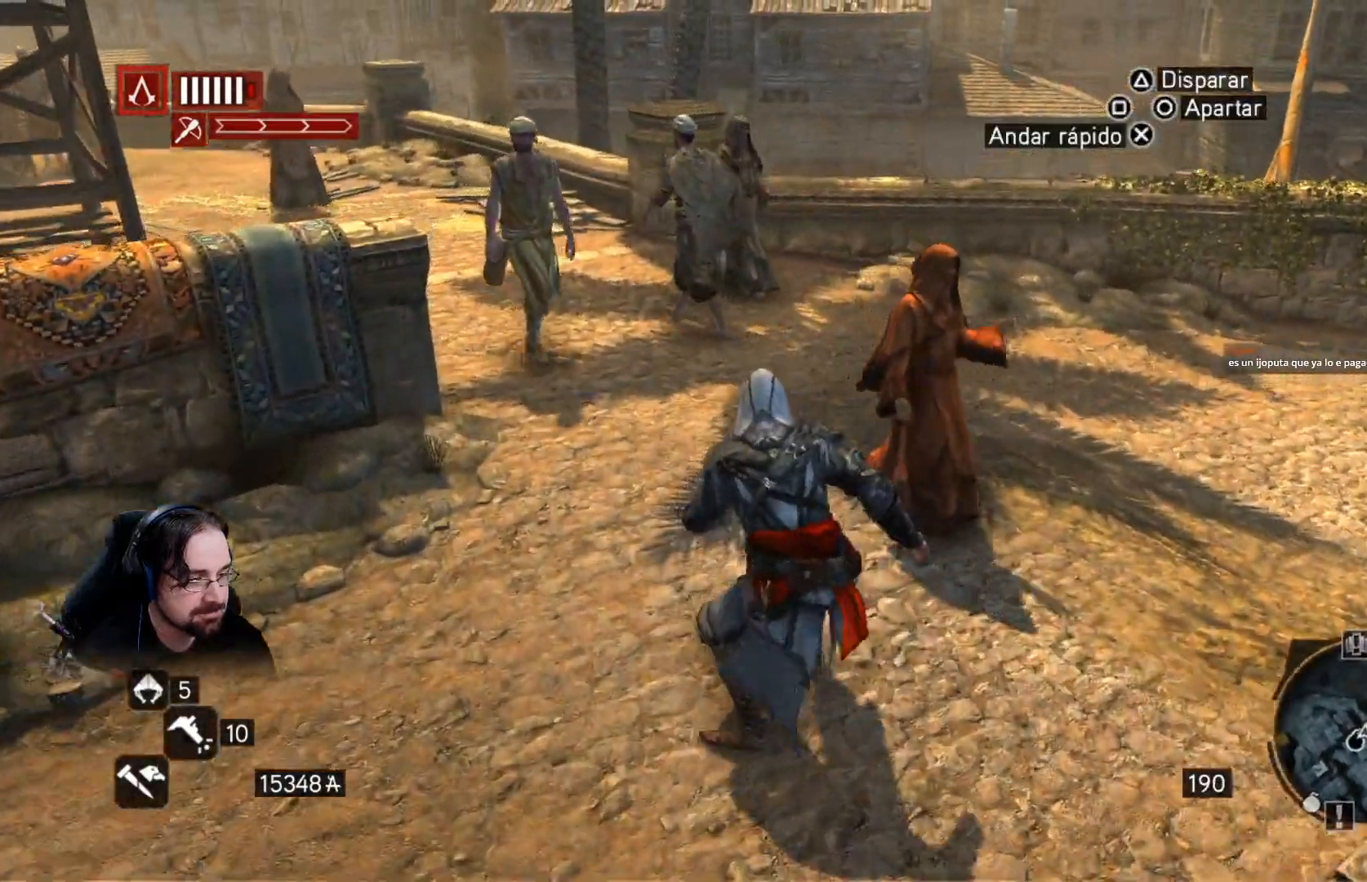
{"buttons": [], "left_stick": "center", "events": [[67, "left_stick", "center"]]}
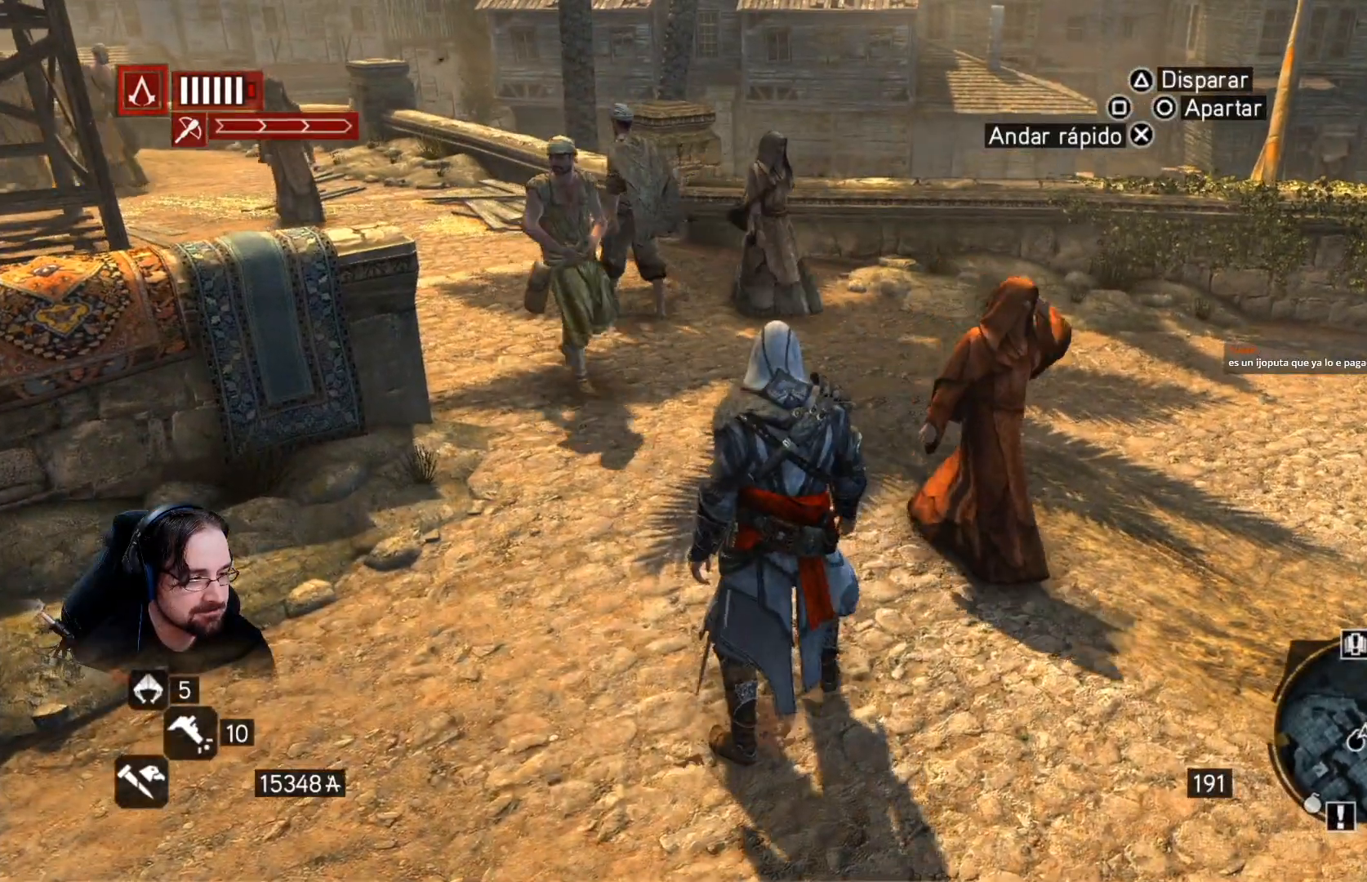
{"buttons": [], "left_stick": "down", "events": [[367, "left_stick", "down"]]}
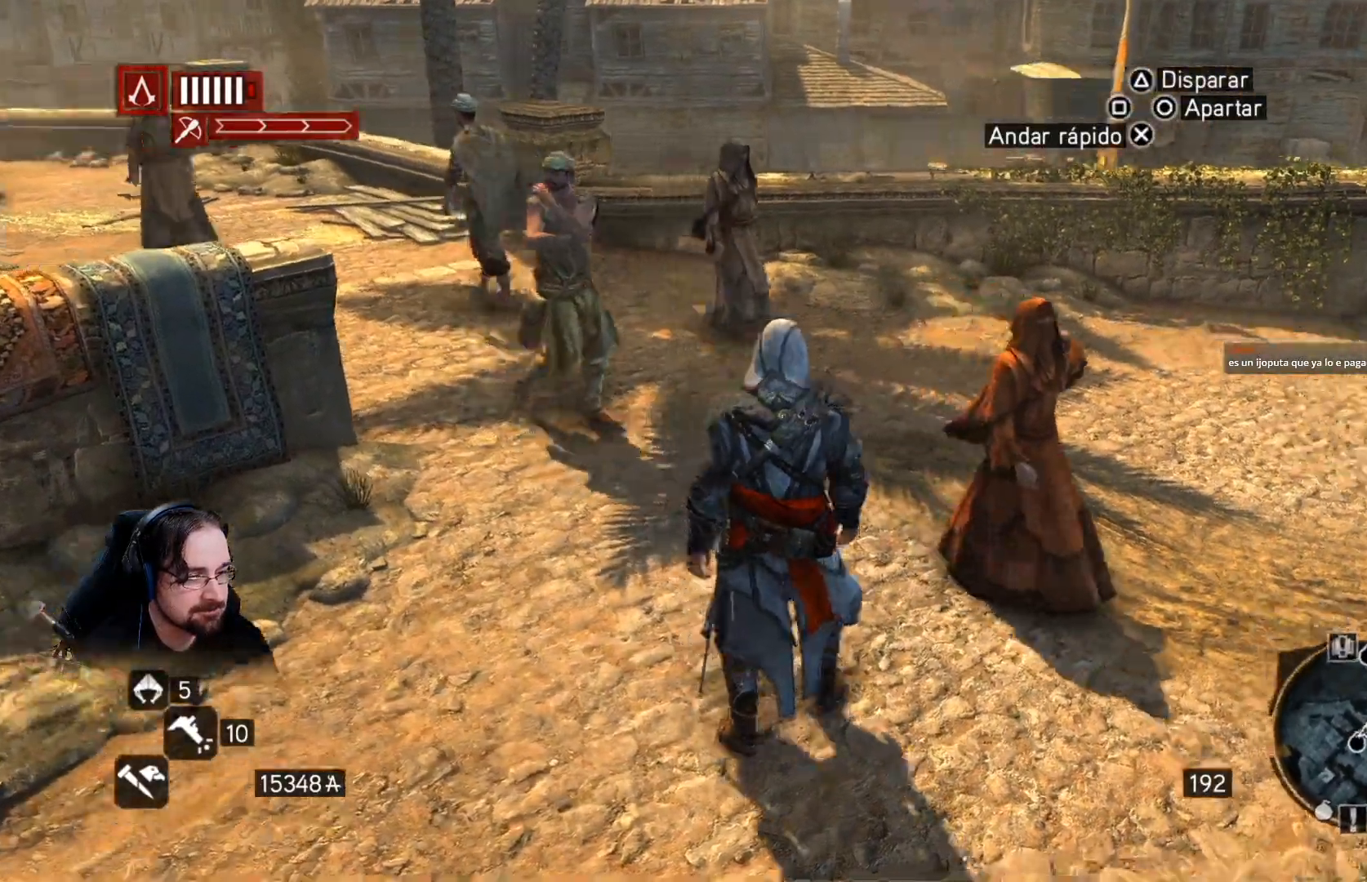
{"buttons": [], "left_stick": "down-right", "events": [[67, "left_stick", "down-right"]]}
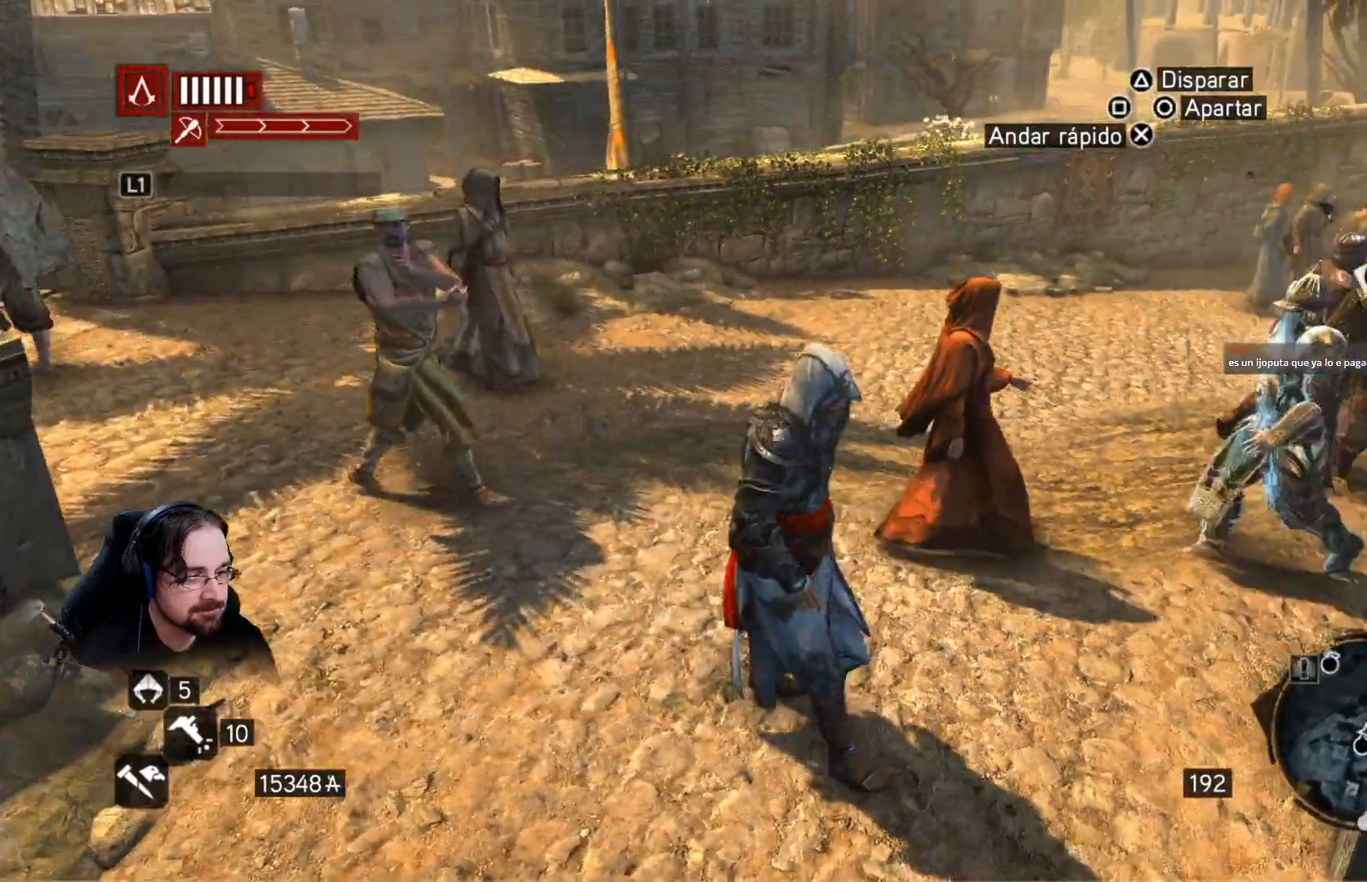
{"buttons": [], "left_stick": "down-left", "events": [[233, "left_stick", "center"], [500, "left_stick", "down-left"]]}
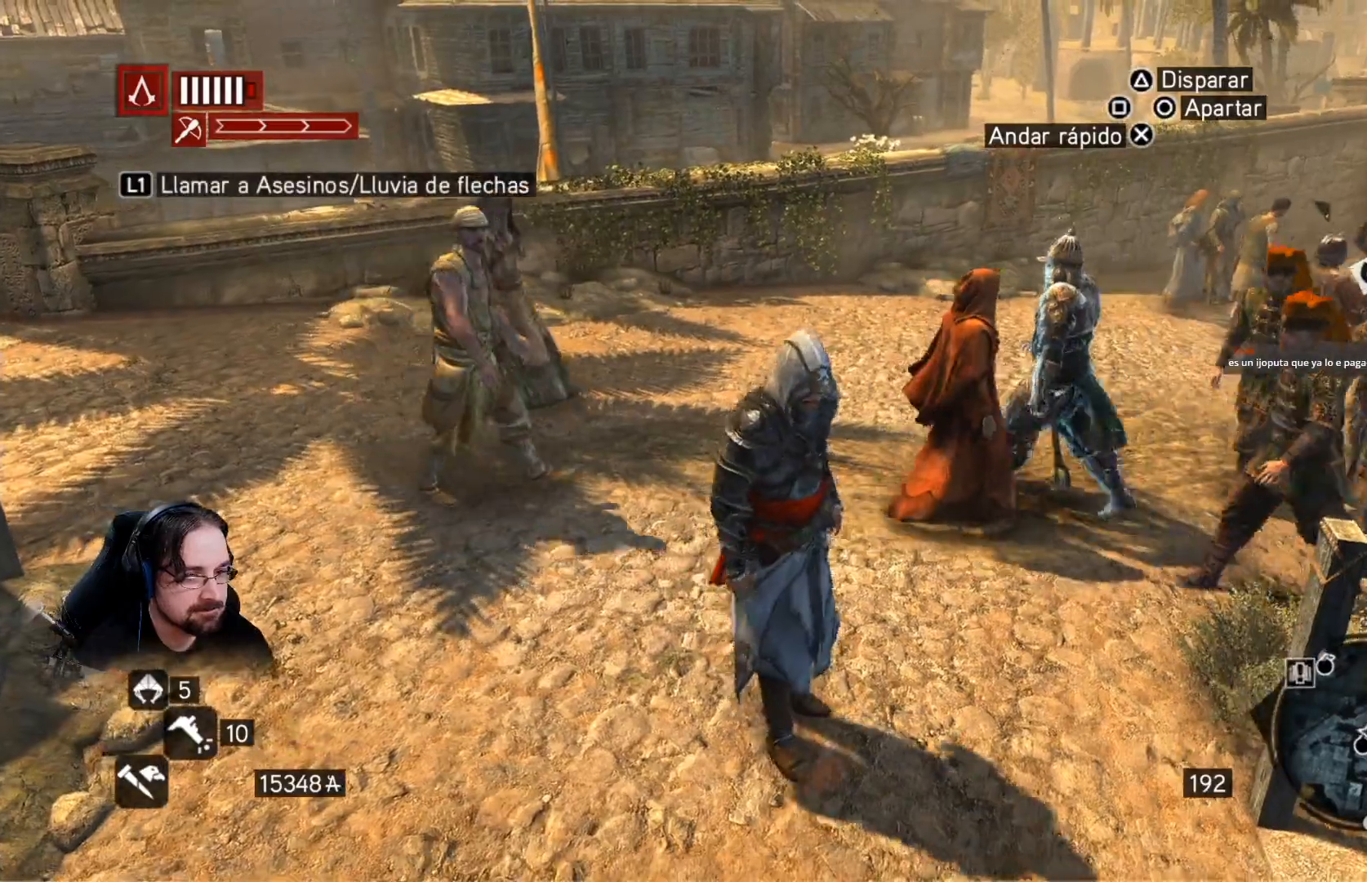
{"buttons": ["R2"], "left_stick": "down-left", "events": [[100, "R2", "down"]]}